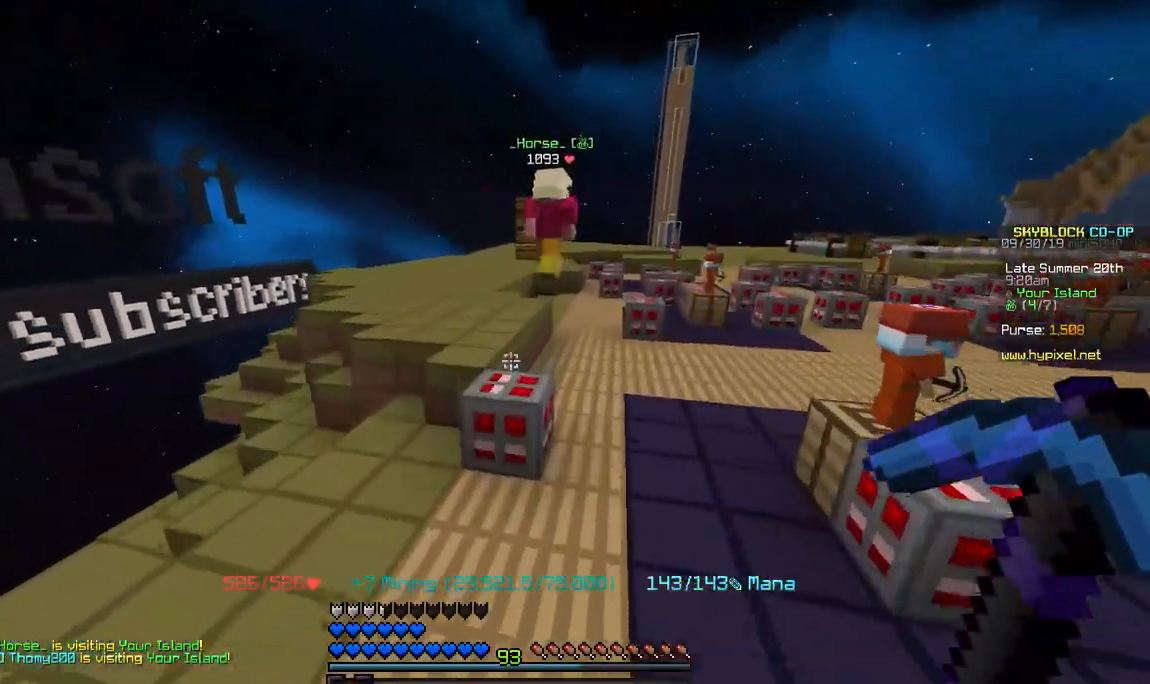
Gameplay with keyboard and mouse; each line is a JSON object with the keys and mouse buttons held at the frame after it. "events" lists presses ("down") and releases ("up") of "a", "d", "s", "space", "w", "mouse_left" and "mouse_right" between this image and that frame as [ms after this image, input, new state], when the widget could be followed in between. "mouse_left", "mouse_right" = the "left", "right" buttons of the "mouse" list. No other keys are recorded. Fast repeated clicks can show as one long hold. Mouse movement is not recorded.
{"keys": ["a", "w"], "mouse": ["left"], "events": [[183, "a", "down"], [250, "space", "up"], [300, "mouse_left", "down"]]}
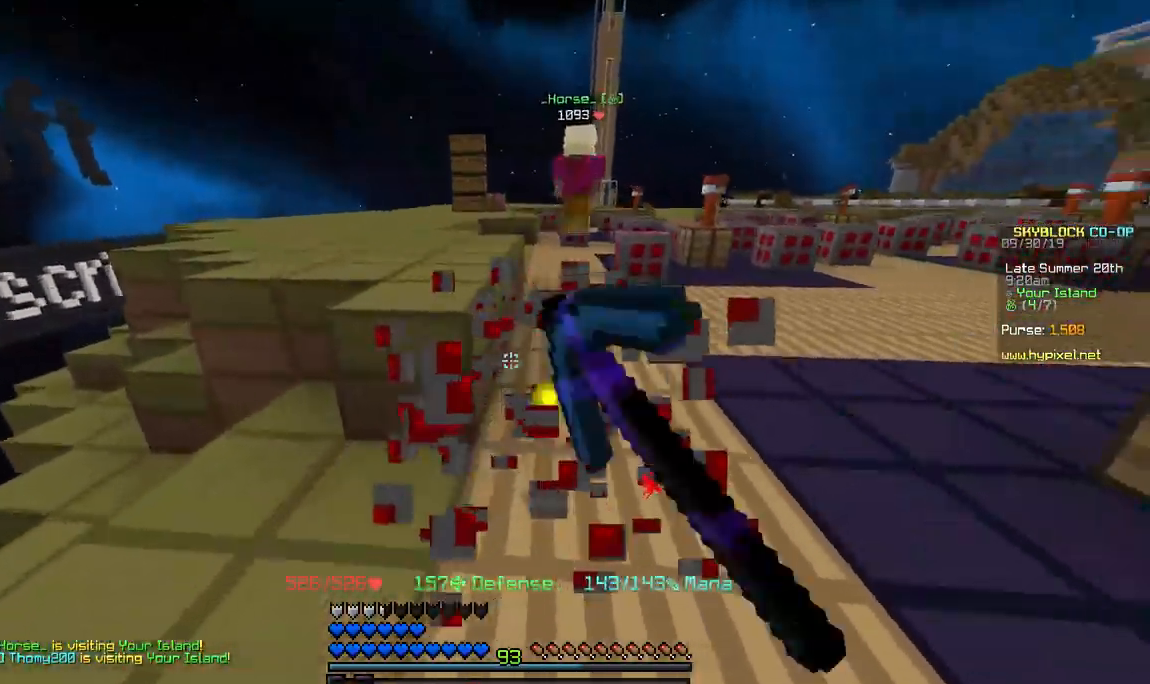
{"keys": ["d", "w"], "mouse": [], "events": [[50, "mouse_left", "up"], [233, "a", "up"], [300, "d", "down"]]}
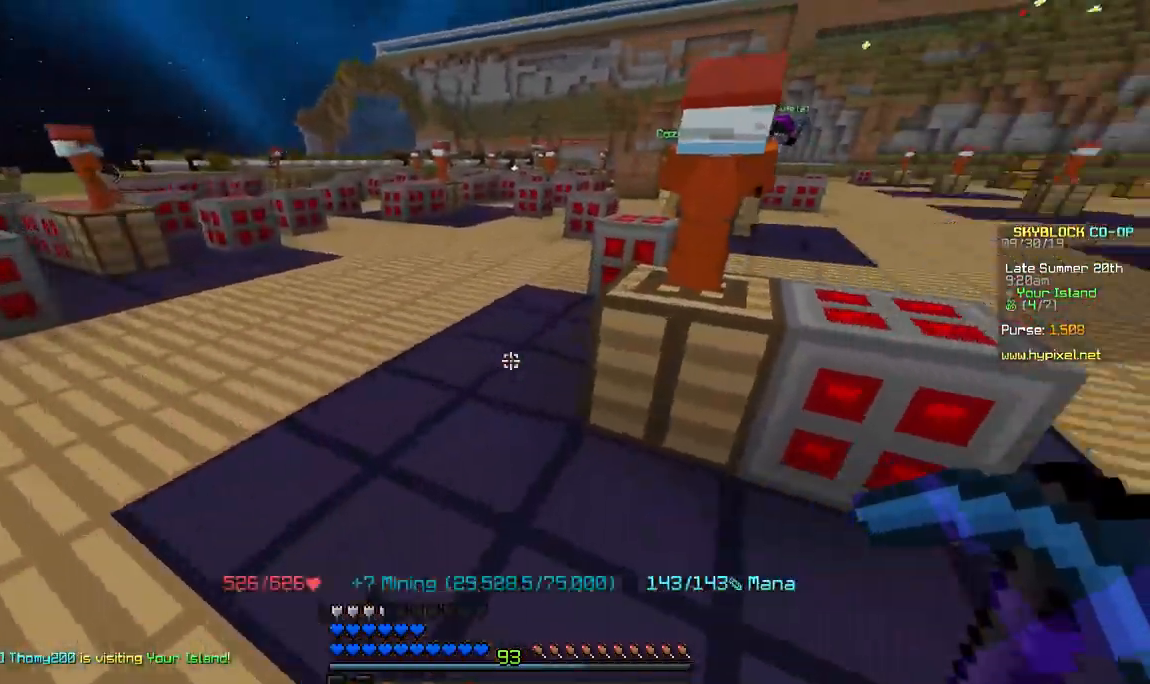
{"keys": ["d", "w"], "mouse": [], "events": [[150, "mouse_left", "down"], [417, "mouse_left", "up"]]}
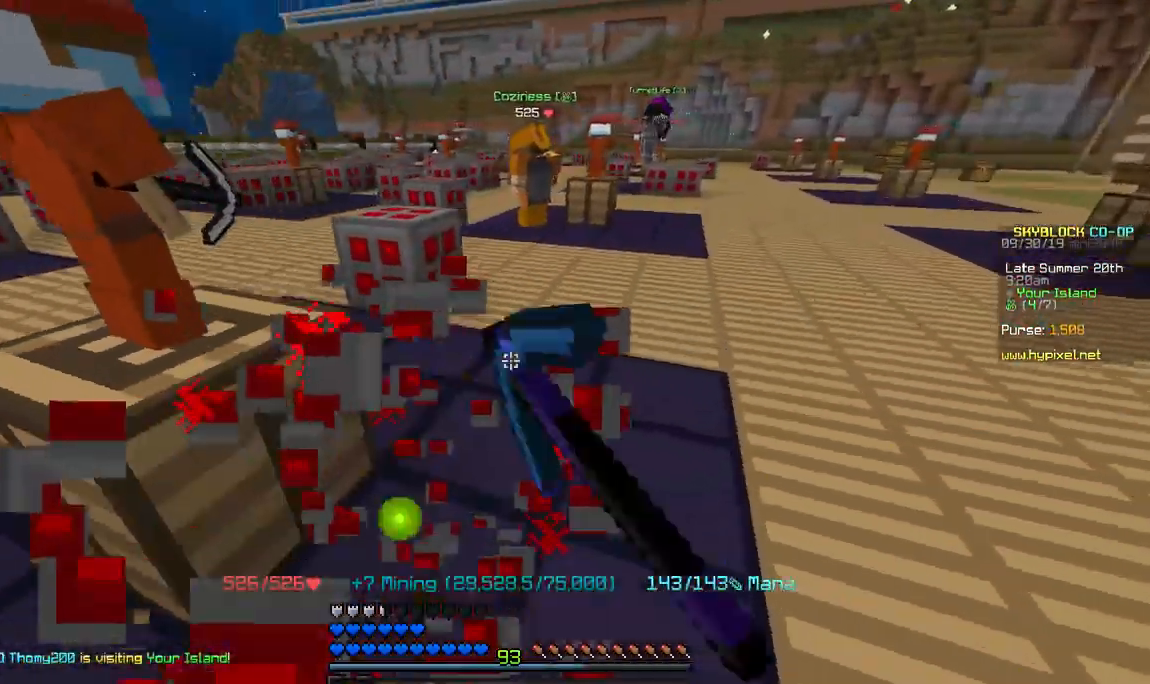
{"keys": ["w"], "mouse": [], "events": [[250, "d", "up"]]}
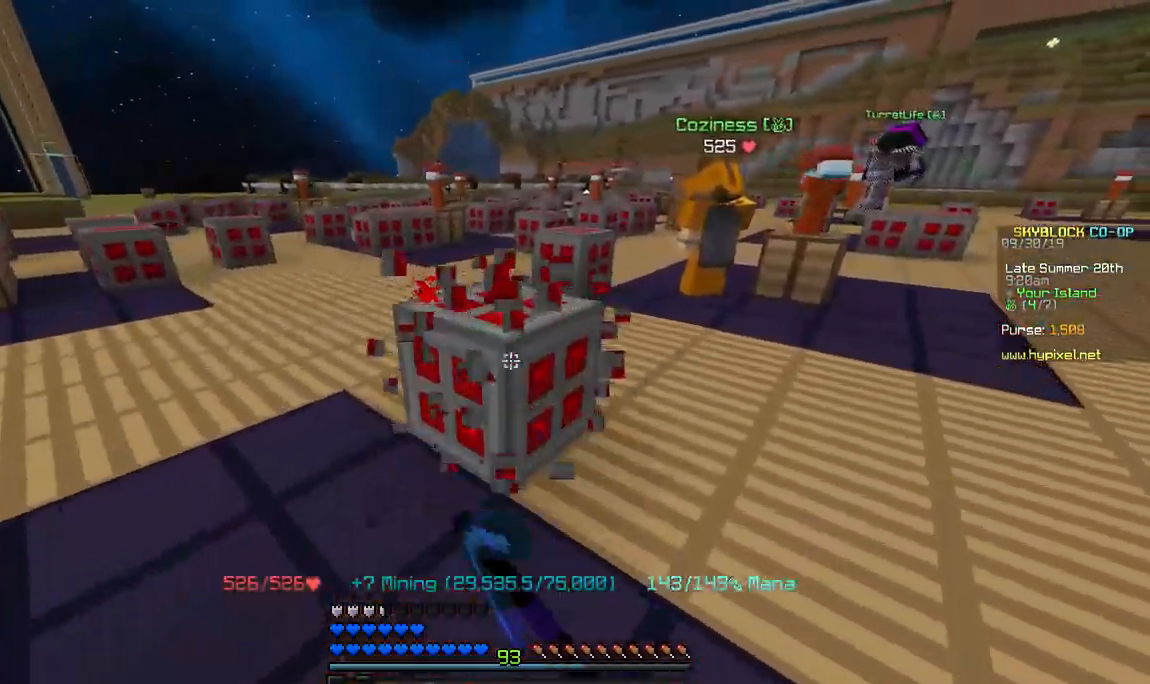
{"keys": ["d", "w"], "mouse": [], "events": [[433, "d", "down"]]}
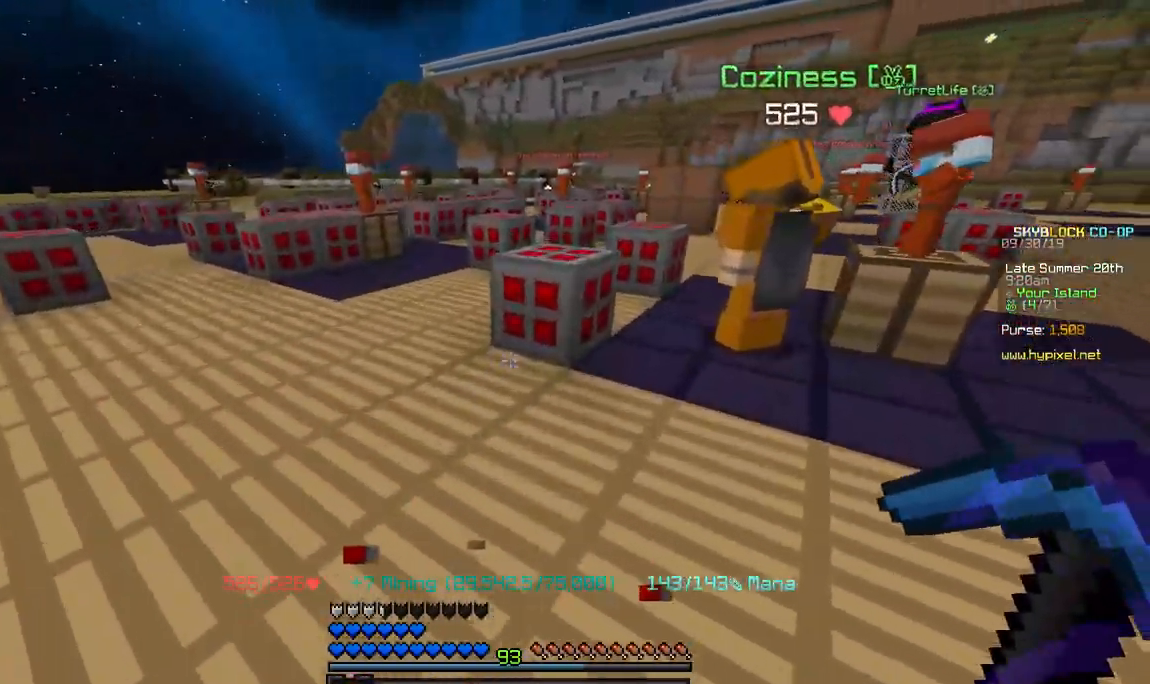
{"keys": ["w"], "mouse": [], "events": [[33, "mouse_left", "down"], [333, "mouse_left", "up"], [383, "d", "up"]]}
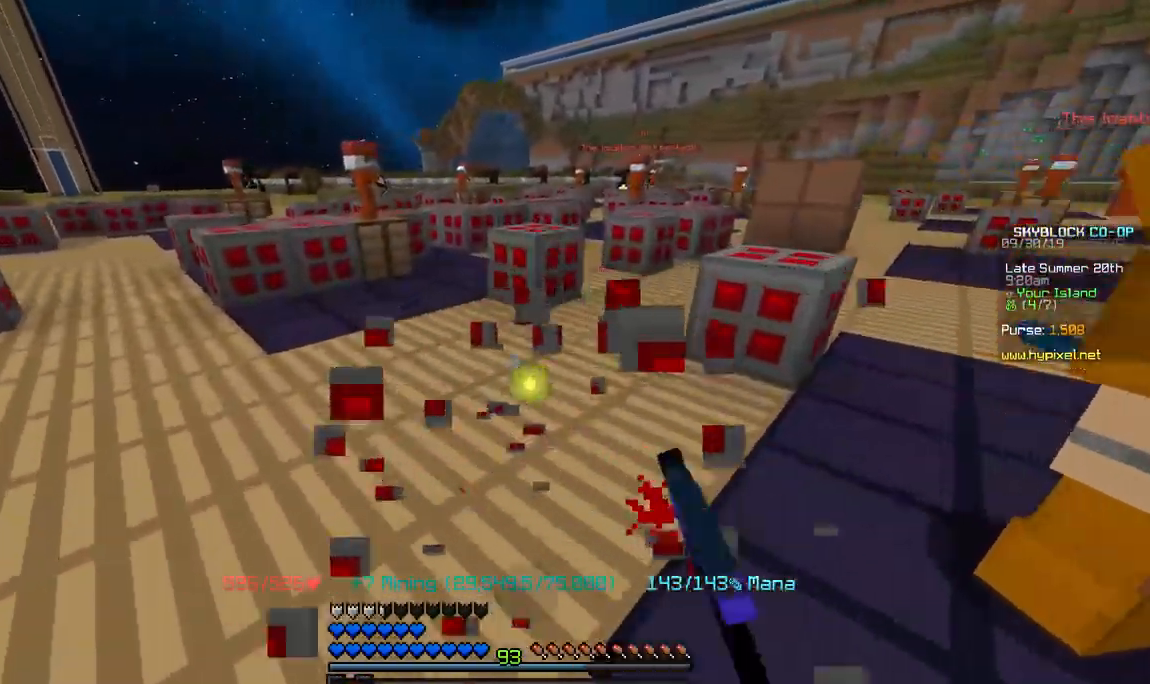
{"keys": ["a", "w"], "mouse": [], "events": [[483, "a", "down"]]}
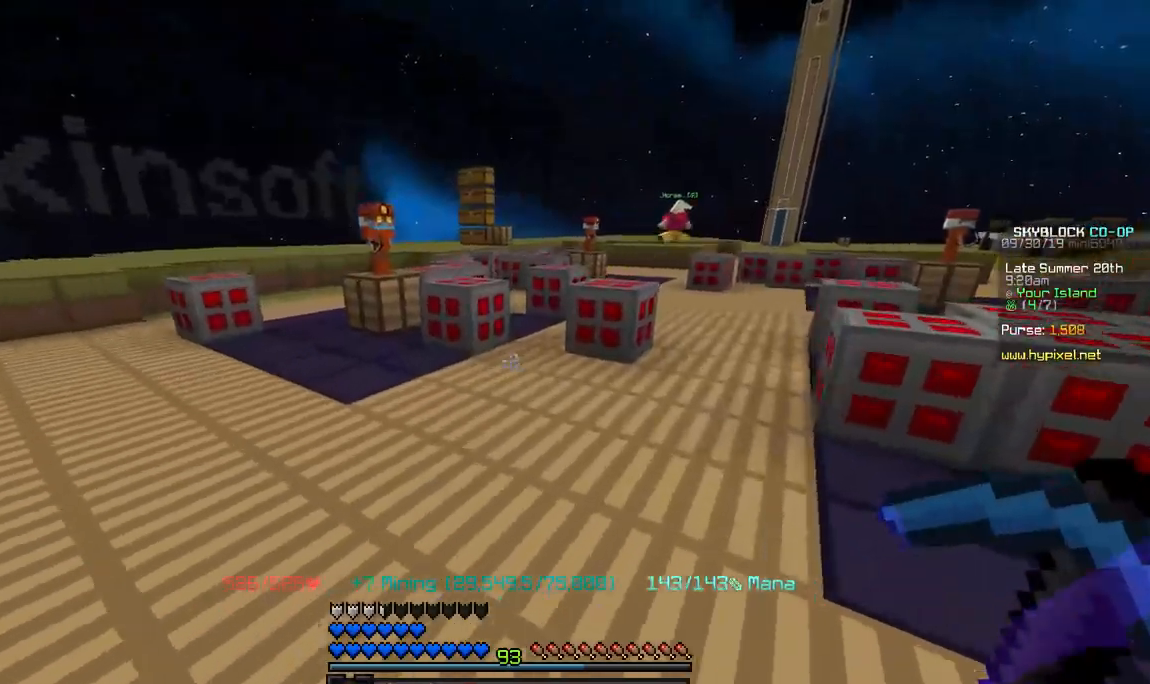
{"keys": ["a", "w"], "mouse": ["left"], "events": [[350, "mouse_left", "down"]]}
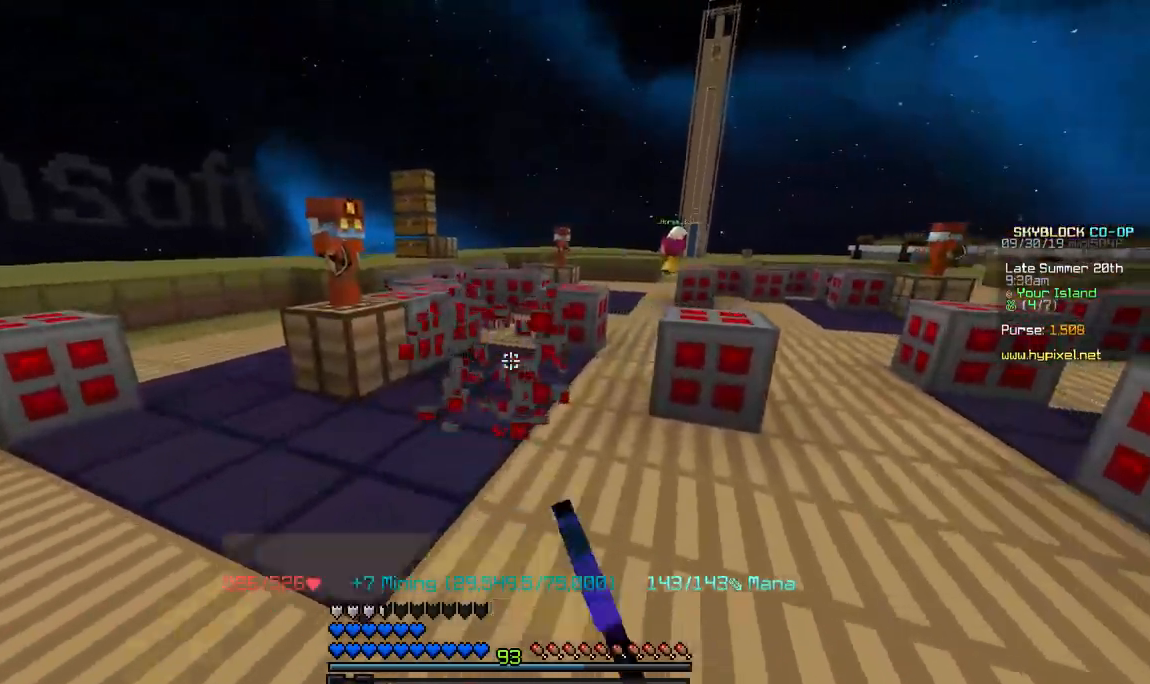
{"keys": ["a", "w"], "mouse": ["left"], "events": [[83, "mouse_left", "up"], [400, "mouse_left", "down"]]}
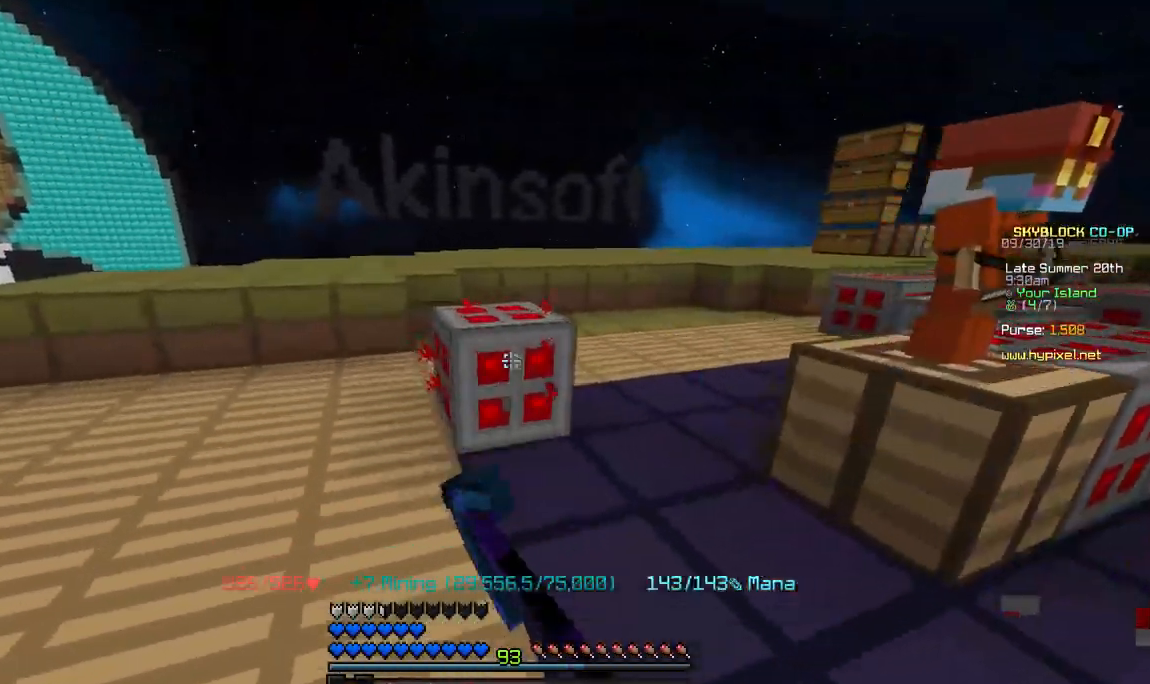
{"keys": ["w"], "mouse": [], "events": [[133, "mouse_left", "up"], [200, "a", "up"]]}
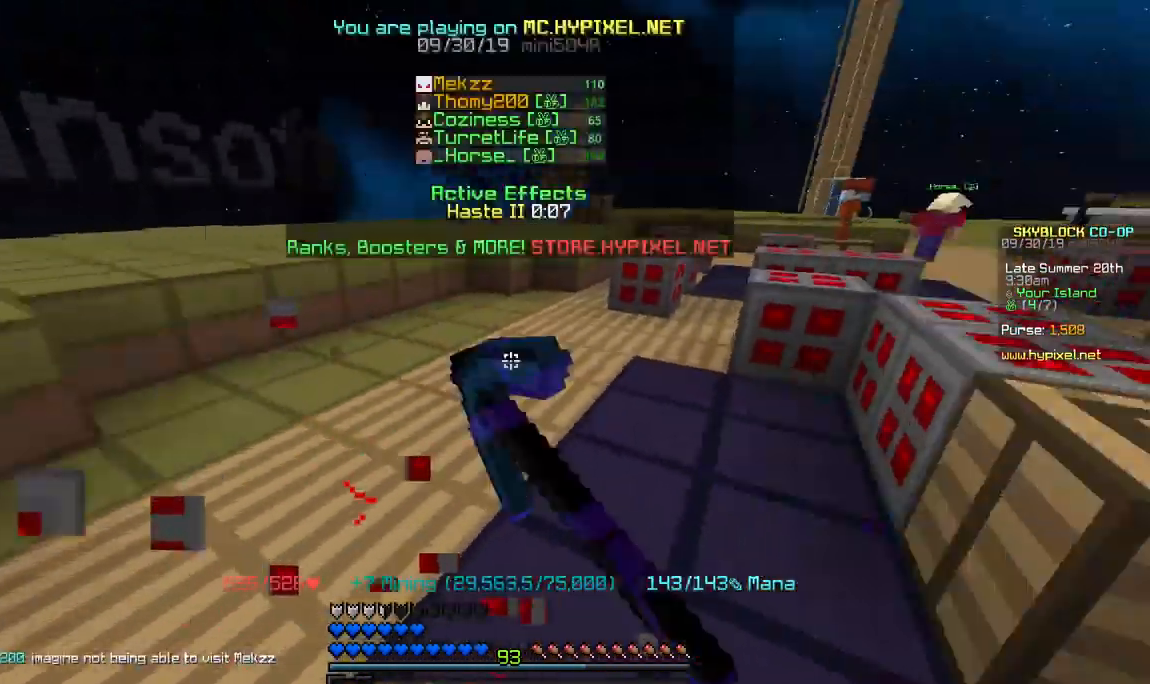
{"keys": ["w"], "mouse": ["left"], "events": [[233, "mouse_left", "down"]]}
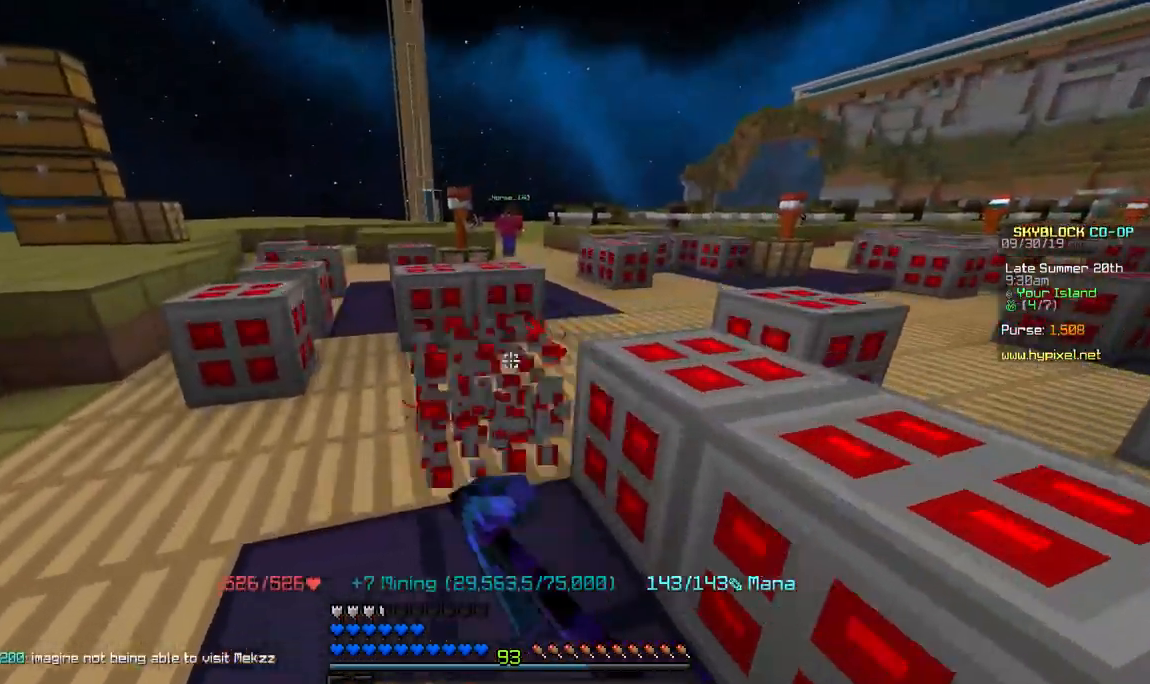
{"keys": ["a", "w"], "mouse": [], "events": [[50, "mouse_left", "up"], [183, "a", "down"]]}
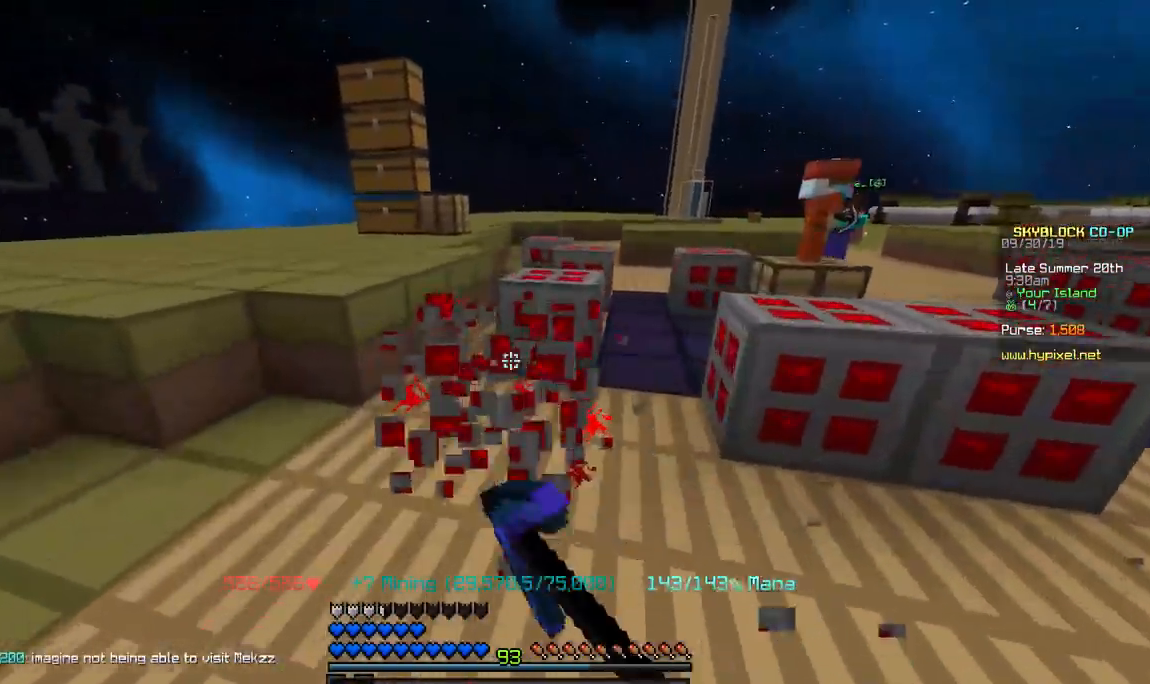
{"keys": ["w"], "mouse": [], "events": [[200, "a", "up"]]}
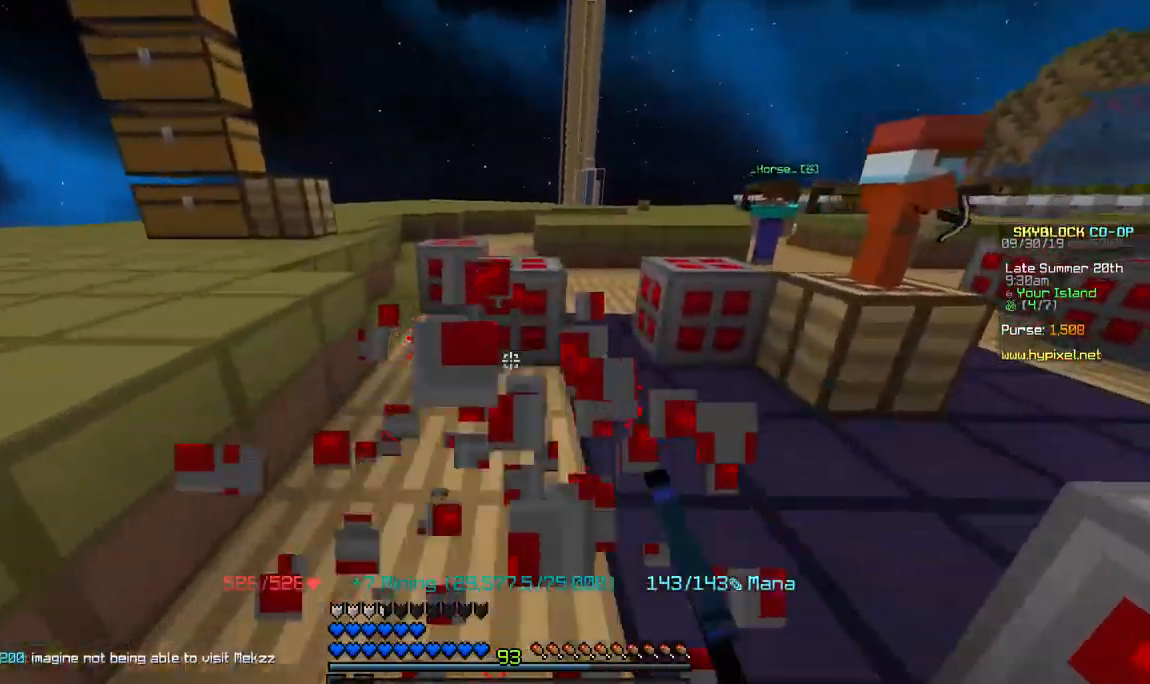
{"keys": ["w"], "mouse": [], "events": []}
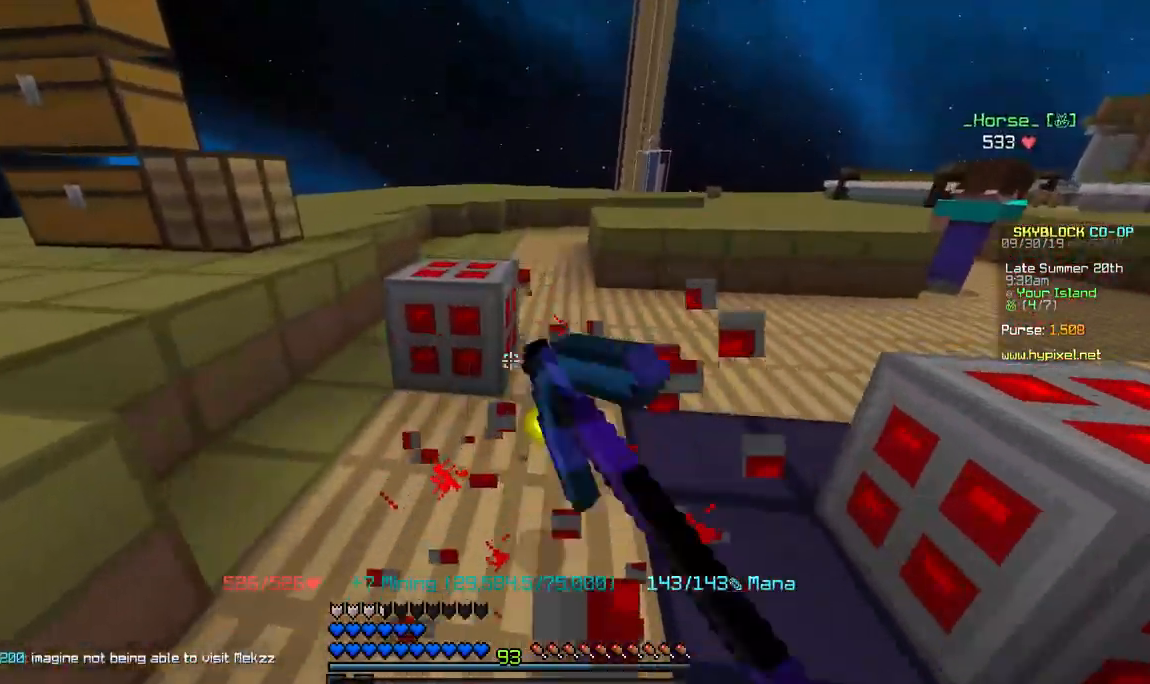
{"keys": ["a", "w"], "mouse": [], "events": [[250, "mouse_left", "down"], [400, "a", "down"], [483, "mouse_left", "up"]]}
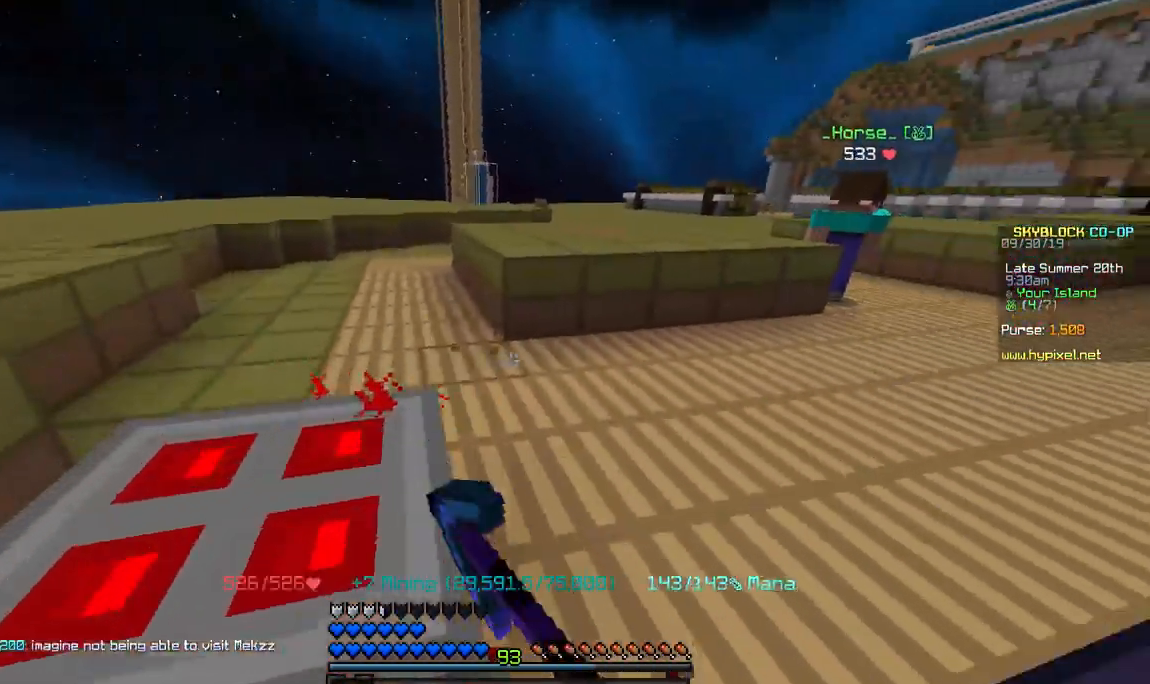
{"keys": ["a"], "mouse": ["left"], "events": [[400, "w", "up"], [433, "mouse_left", "down"]]}
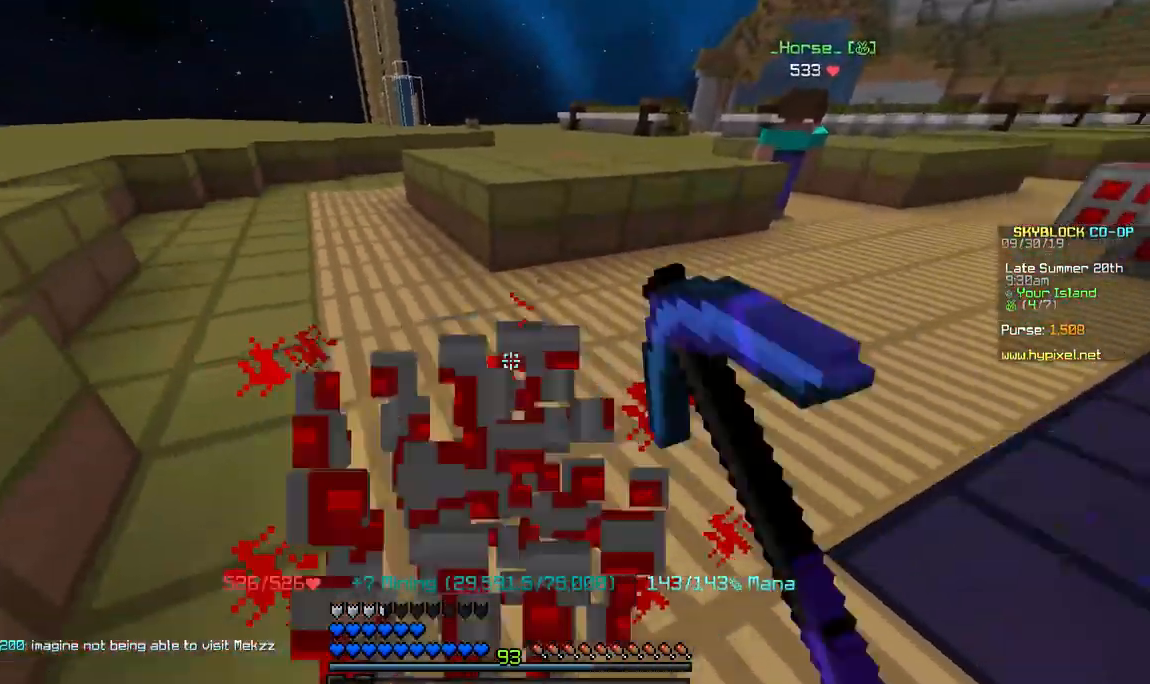
{"keys": ["d", "w"], "mouse": [], "events": [[100, "w", "down"], [200, "mouse_left", "up"], [367, "a", "up"], [483, "d", "down"]]}
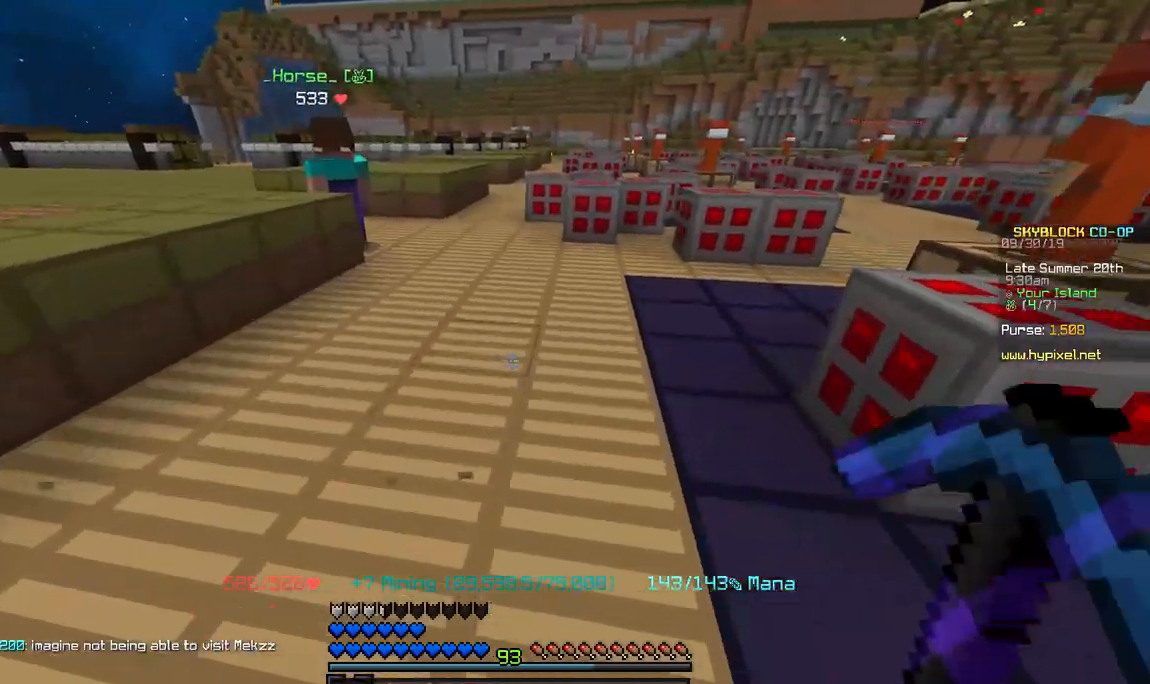
{"keys": ["d", "w"], "mouse": ["left"], "events": [[267, "w", "up"], [300, "mouse_left", "down"], [483, "w", "down"]]}
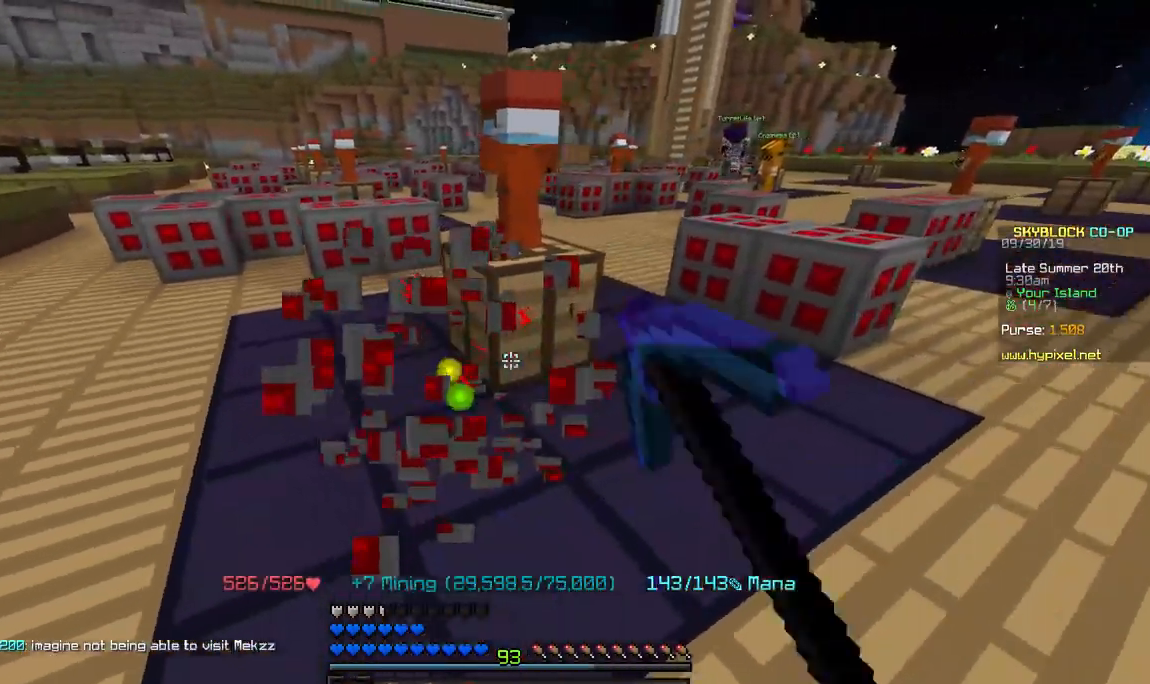
{"keys": ["d", "w"], "mouse": ["left"], "events": [[83, "mouse_left", "up"], [333, "mouse_left", "down"]]}
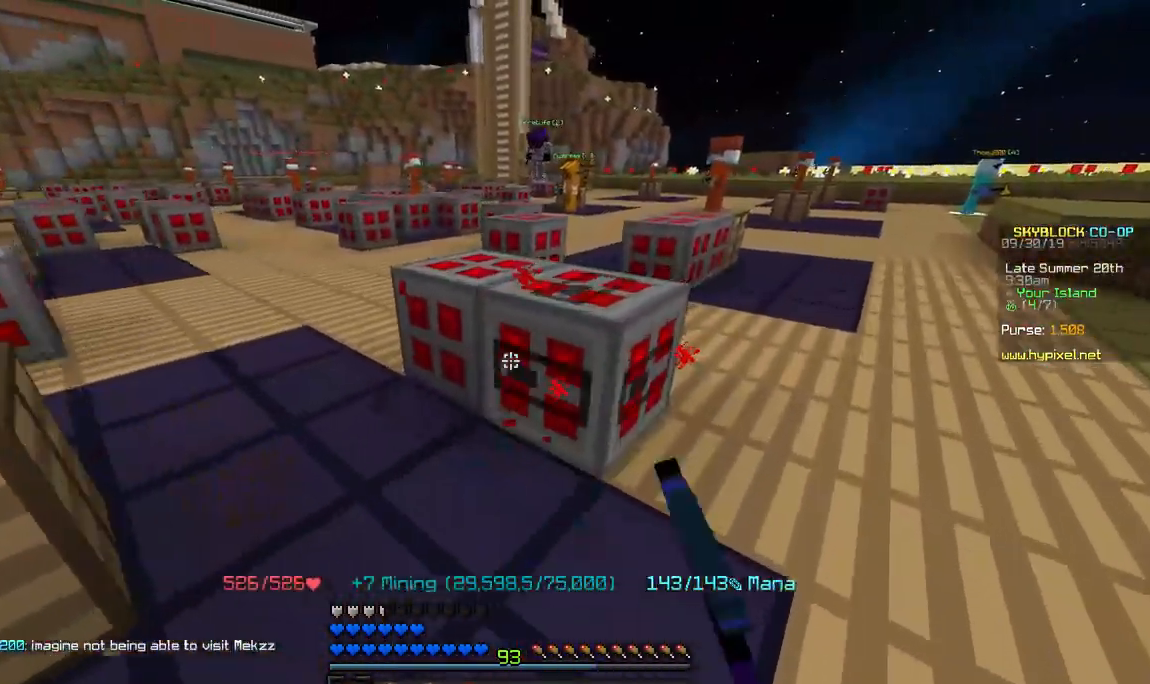
{"keys": ["w"], "mouse": [], "events": [[117, "mouse_left", "up"], [450, "d", "up"]]}
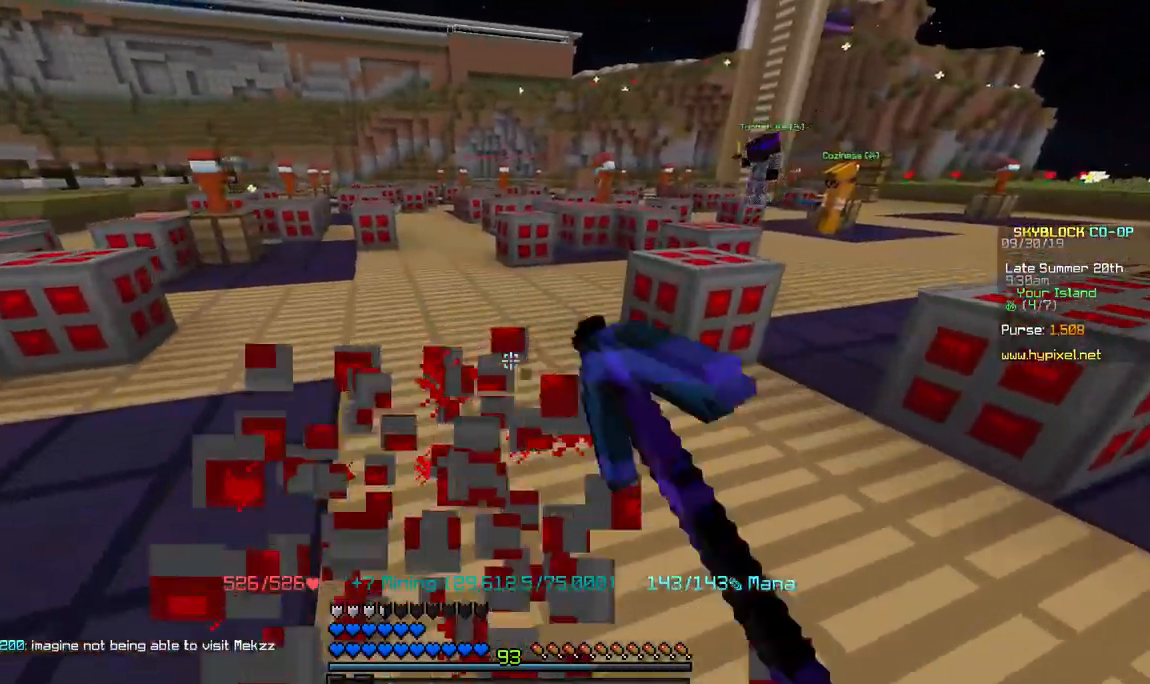
{"keys": ["d", "w"], "mouse": [], "events": [[150, "d", "down"]]}
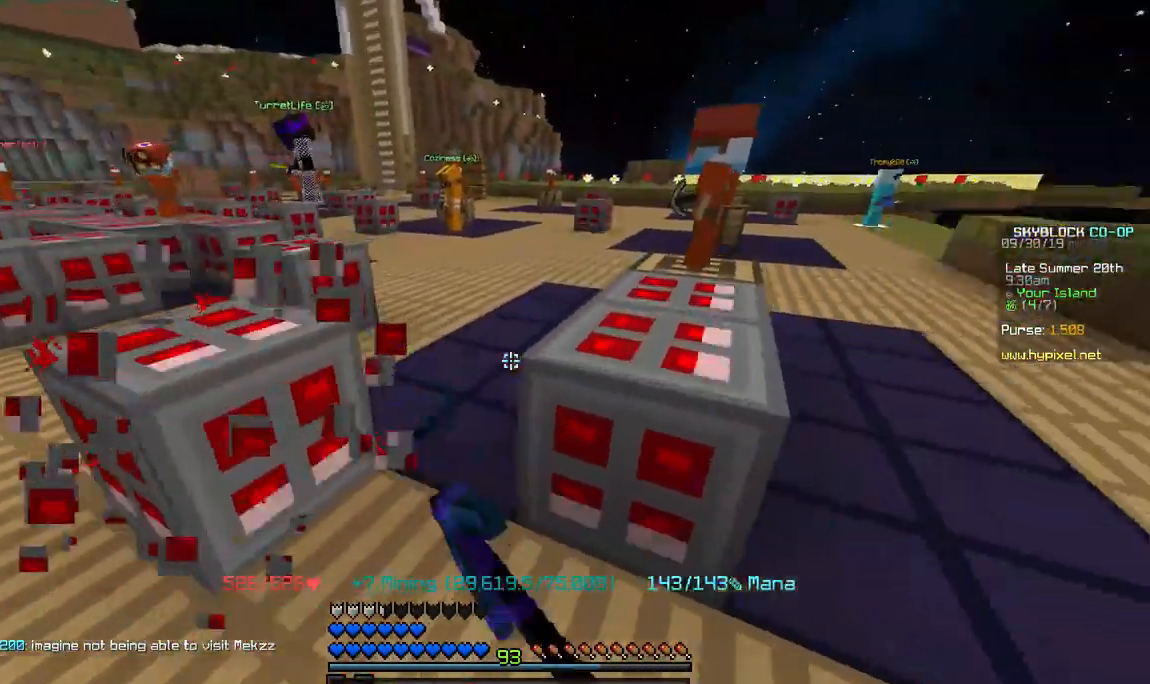
{"keys": ["w"], "mouse": [], "events": [[500, "d", "up"]]}
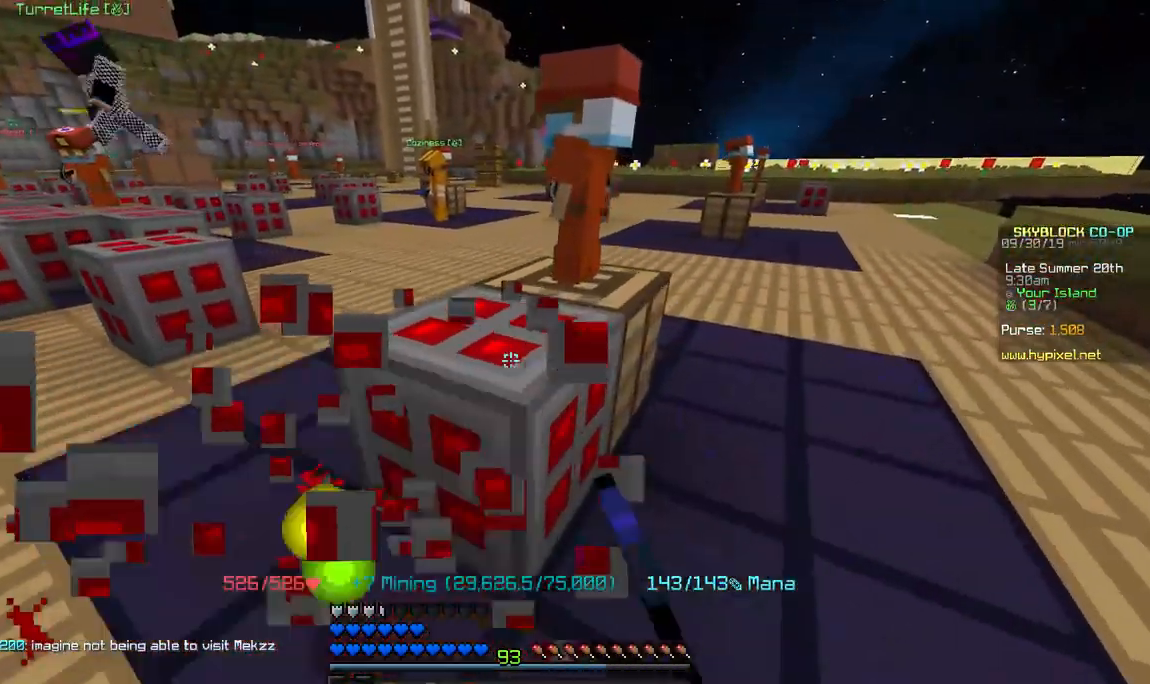
{"keys": ["a", "w"], "mouse": [], "events": [[17, "w", "up"], [400, "w", "down"], [433, "a", "down"]]}
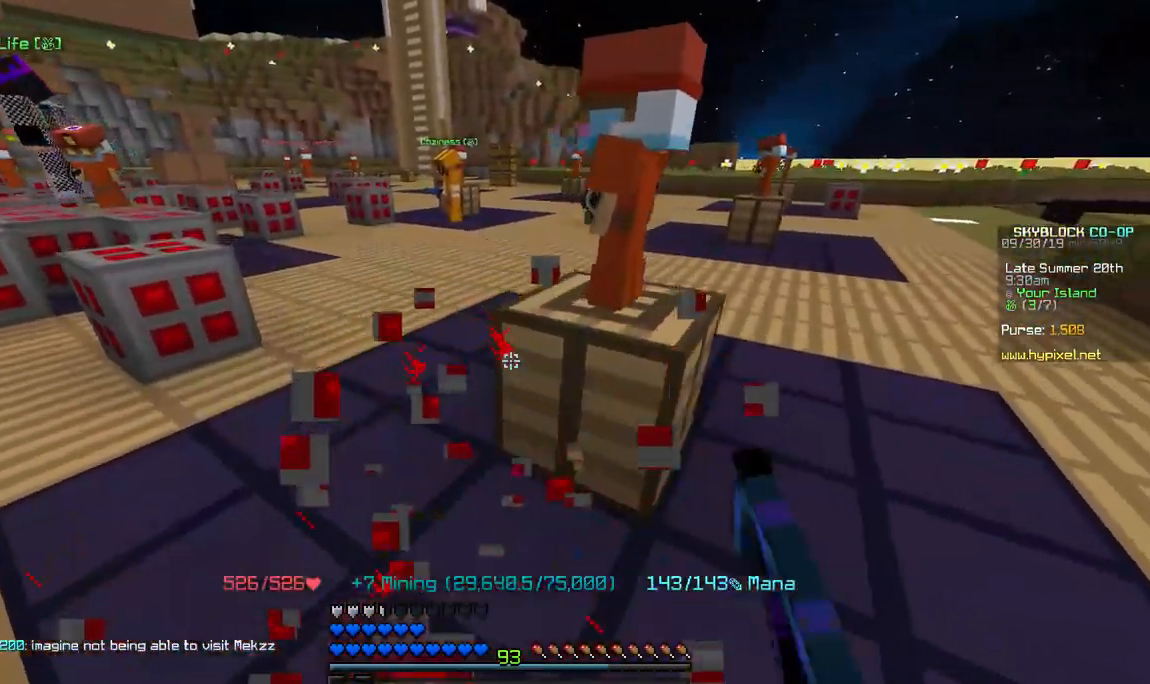
{"keys": ["a", "w"], "mouse": [], "events": []}
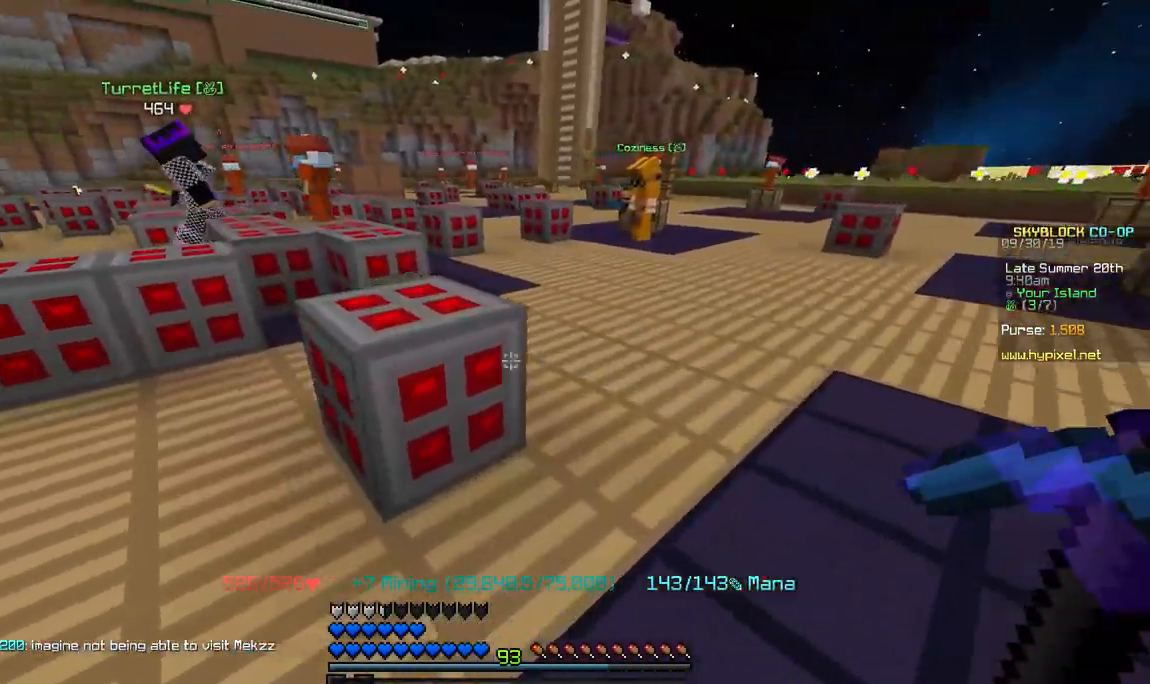
{"keys": [], "mouse": [], "events": [[50, "w", "up"], [217, "a", "up"]]}